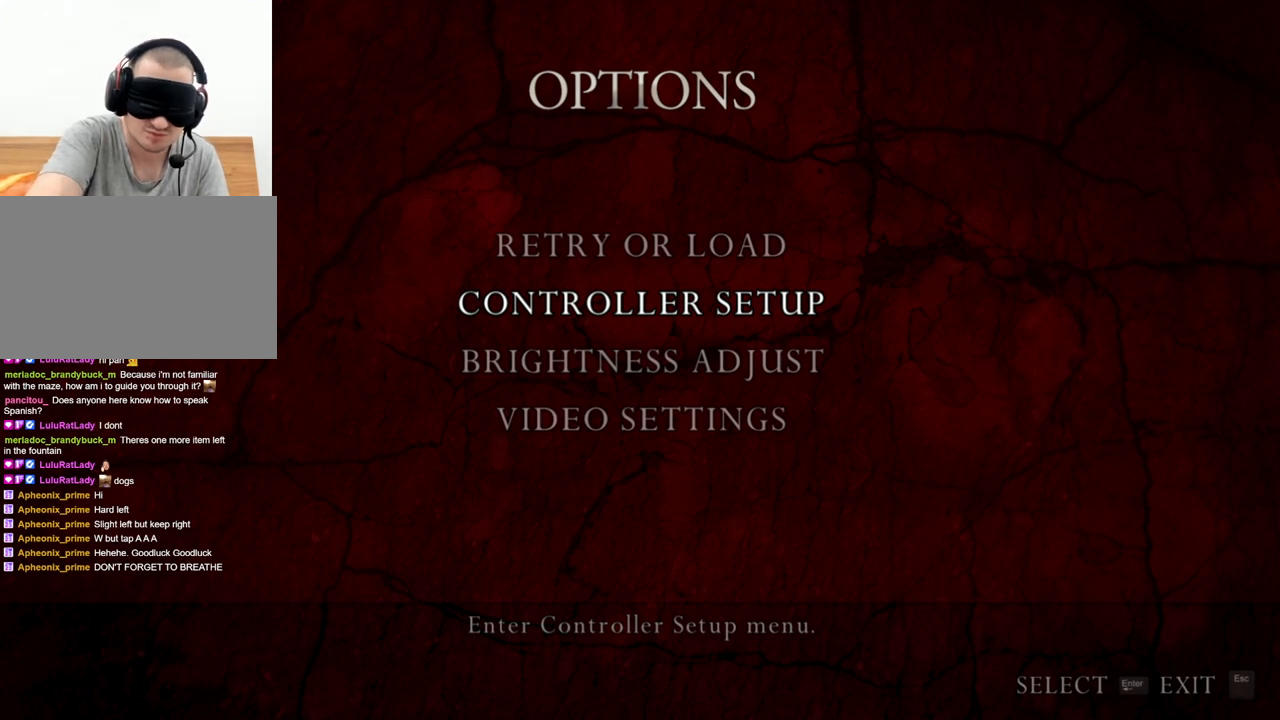
Gameplay with keyboard and mouse; each line is a JSON object with the keys and mouse buttons held at the frame after it. "events" lists presses ("down") and releases ("up") of "1", "2", "3", "4", "5", "a", "alt", "b", "c", "ctrl", "d", "e", "f", "g", "q", "r", "s", "shift", "space", "t", "tab", "tilde", "v", "w", "x", "z", "mouse_left", "mouse_wheel", "mouse_right", "mouse_mb4" and "mouse_mb5" between this image and that frame as [ms after this image, input, new state], when the widget could be followed in between. "mouse_left", "mouse_wheel", "mouse_right", "mouse_mb4", "mouse_mb5" = the "left", "wheel", "right", "mb4", "mb5" buttons of the "mouse" list. No other keys are recorded. "wheel" means that the mouse wheel is clicked or scrolled. Mouse movement is not recorded.
{"keys": ["shift", "w"], "mouse": [], "events": [[333, "shift", "down"], [333, "w", "down"]]}
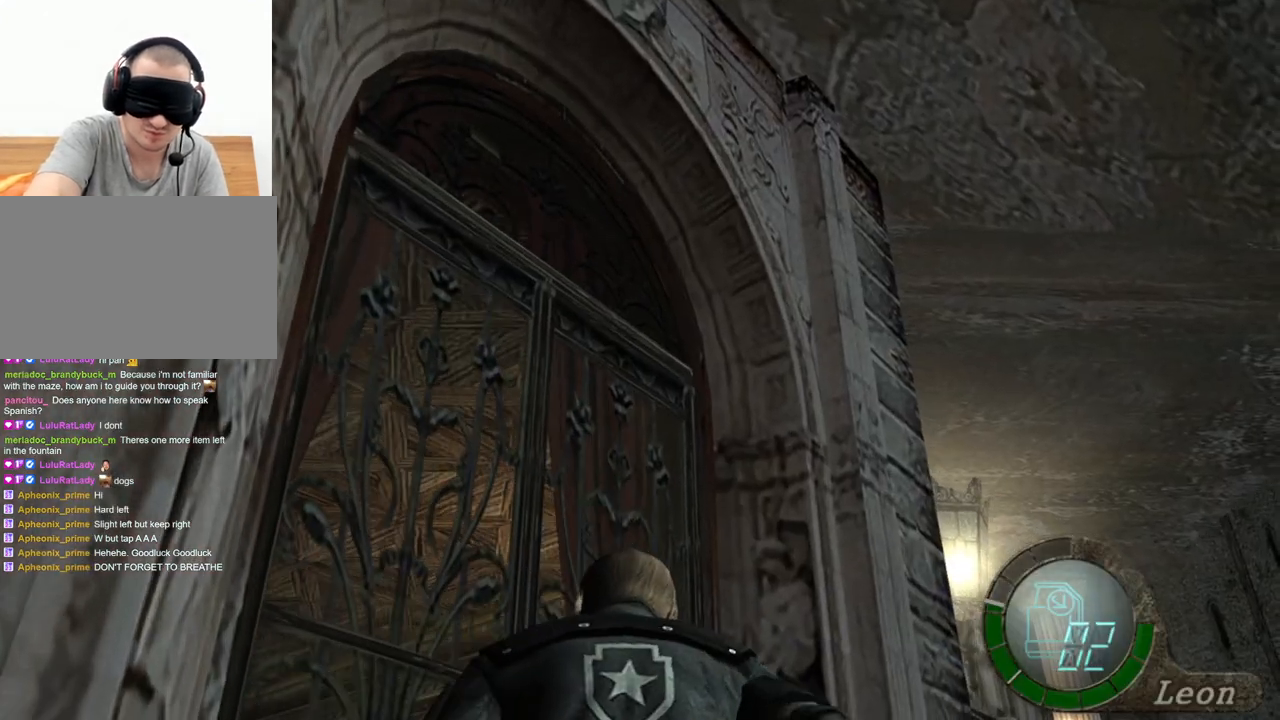
{"keys": ["shift"], "mouse": [], "events": [[500, "w", "up"]]}
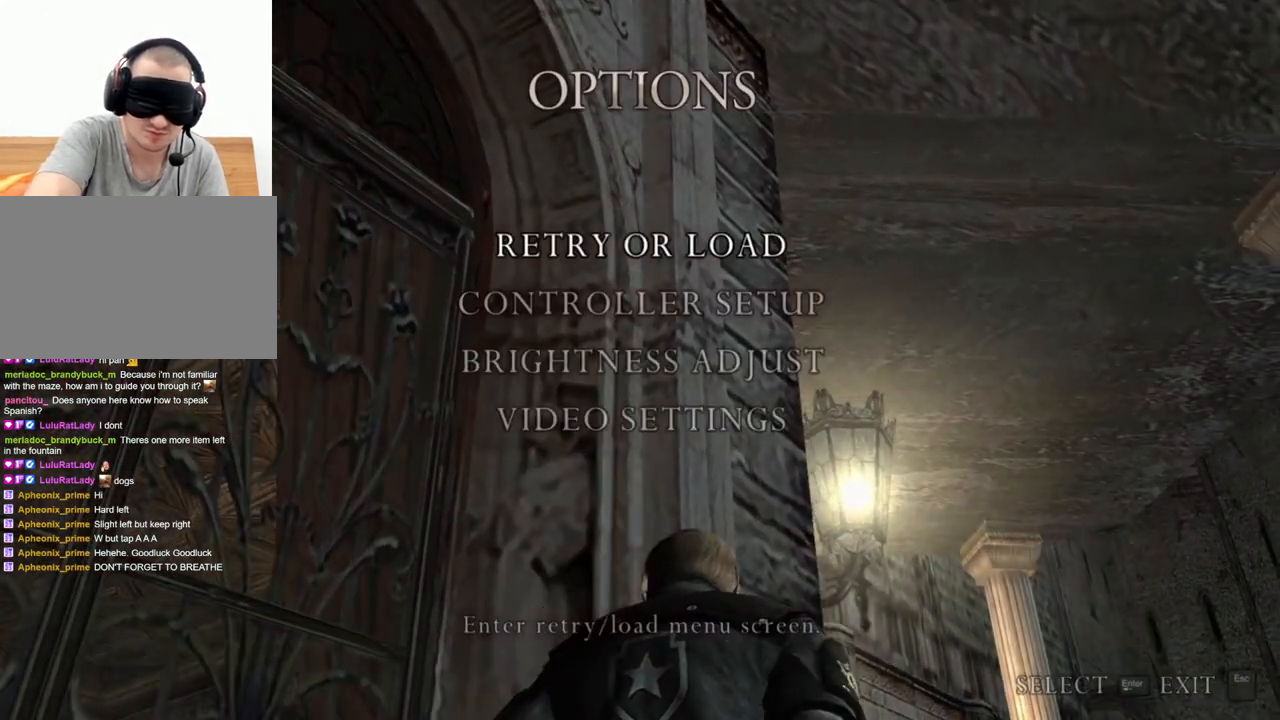
{"keys": [], "mouse": [], "events": [[33, "shift", "up"]]}
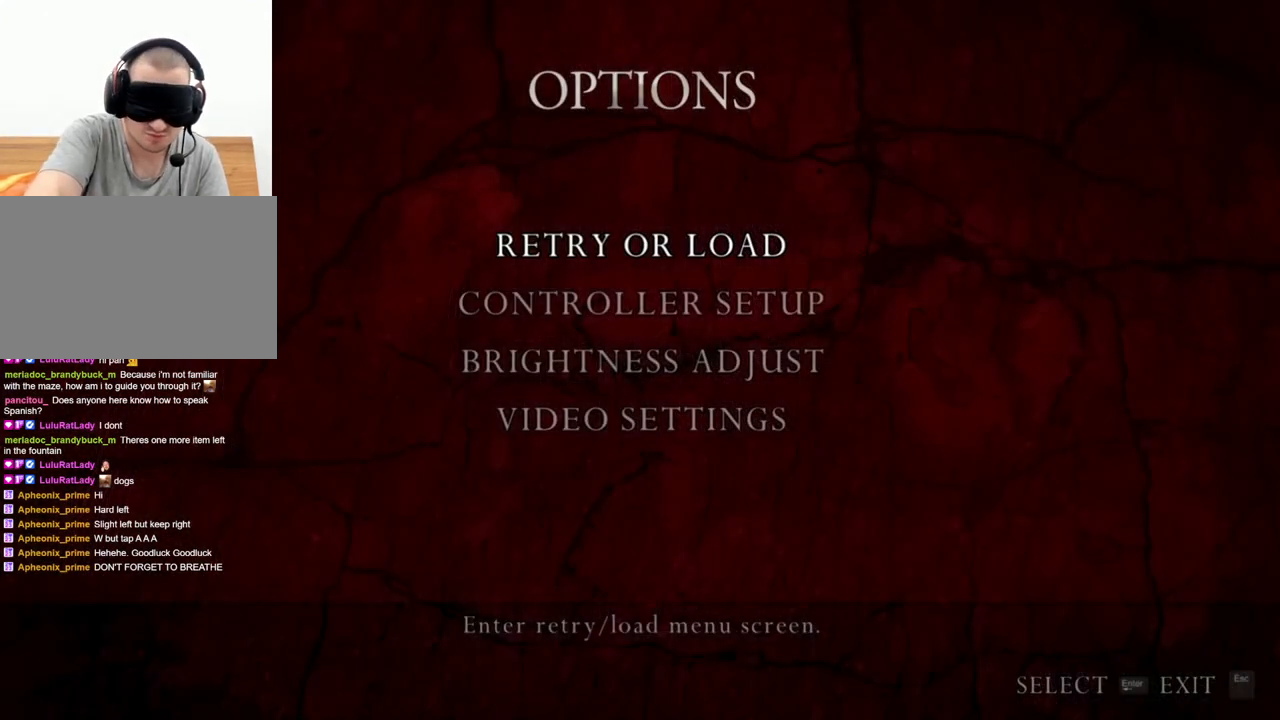
{"keys": [], "mouse": [], "events": []}
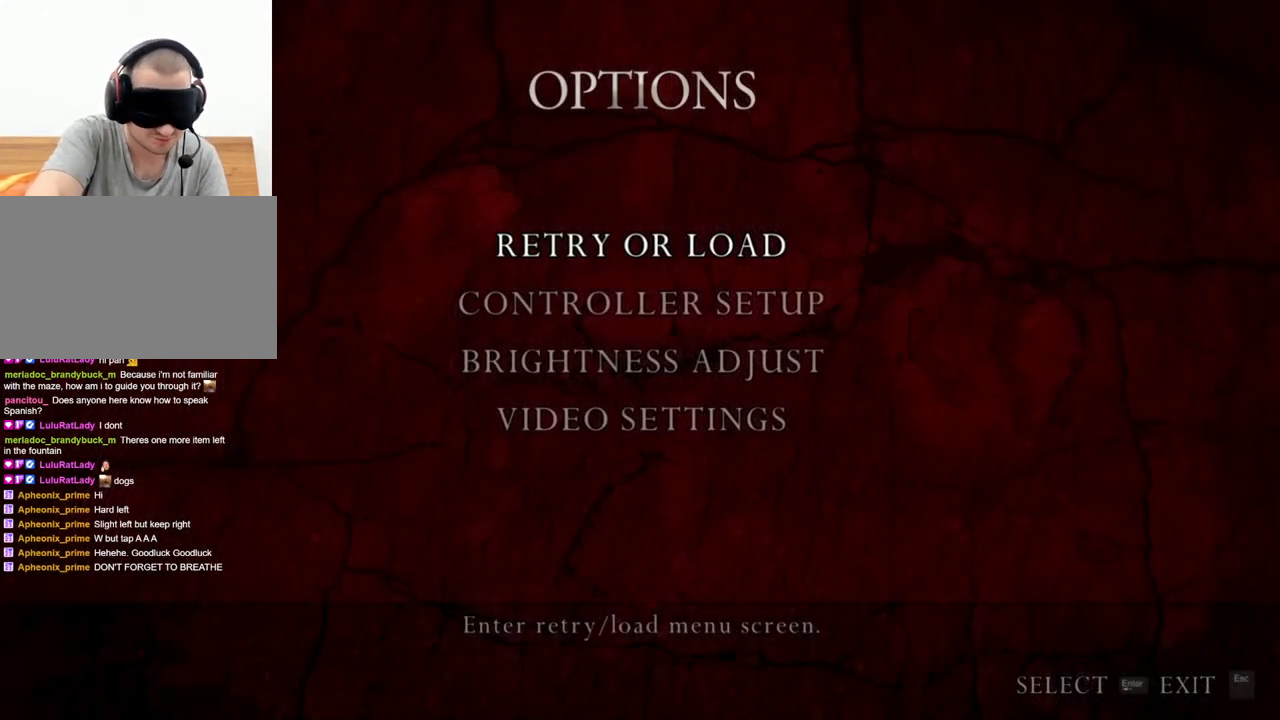
{"keys": [], "mouse": [], "events": []}
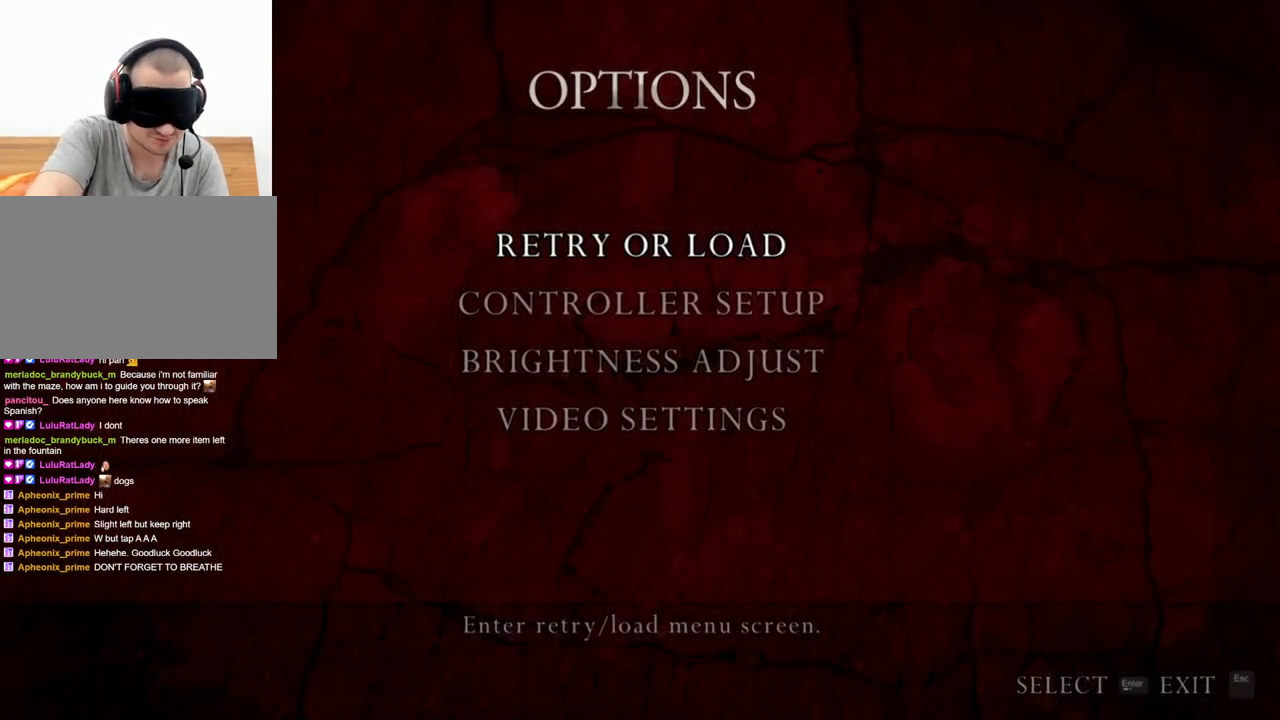
{"keys": [], "mouse": [], "events": []}
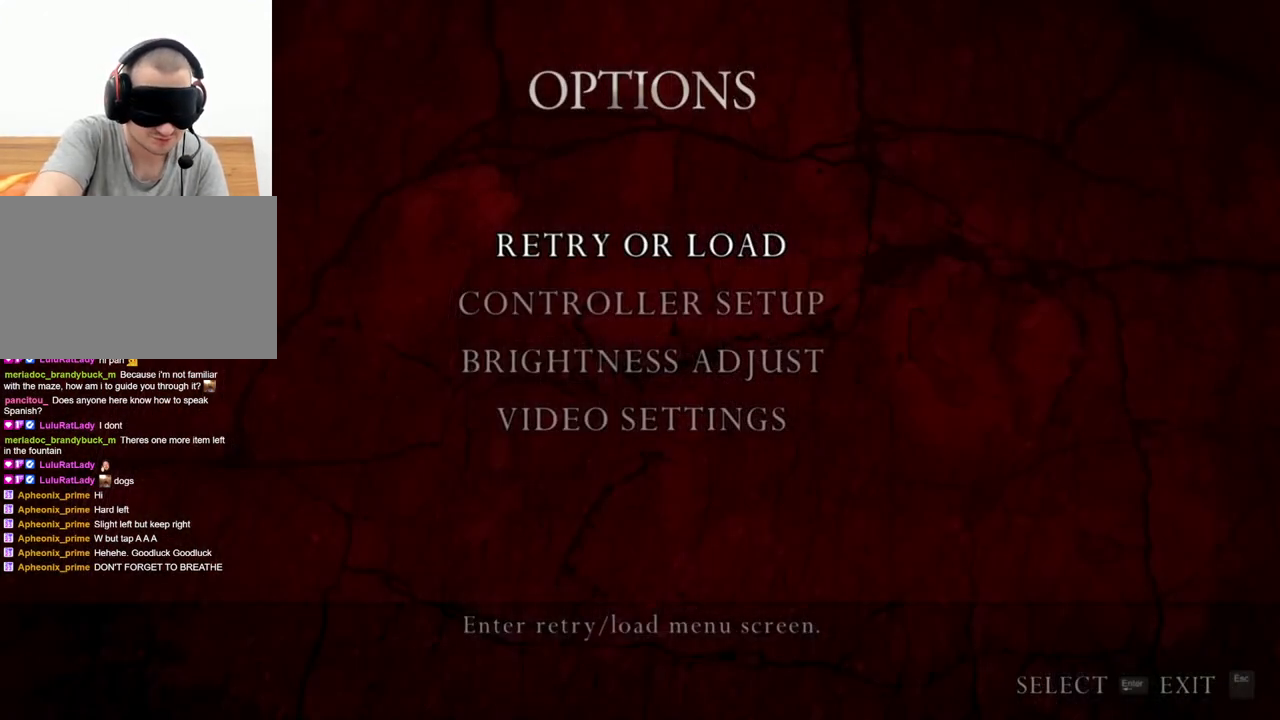
{"keys": [], "mouse": [], "events": []}
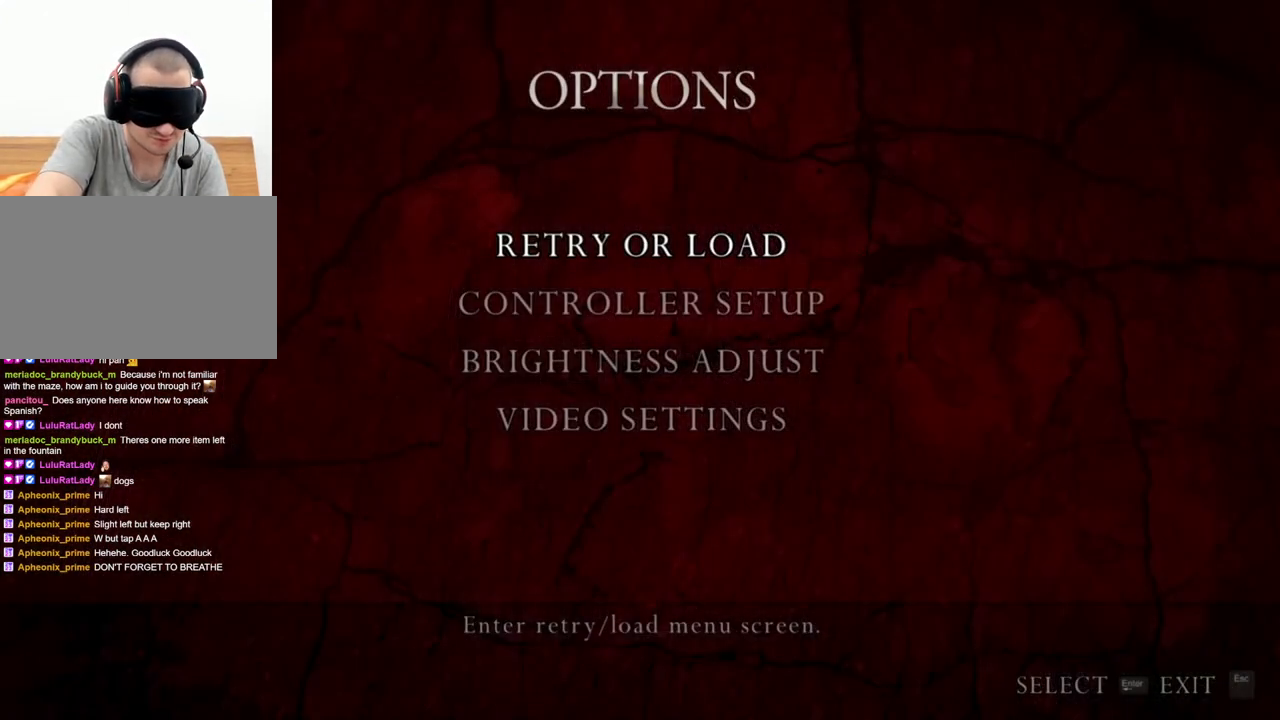
{"keys": [], "mouse": [], "events": []}
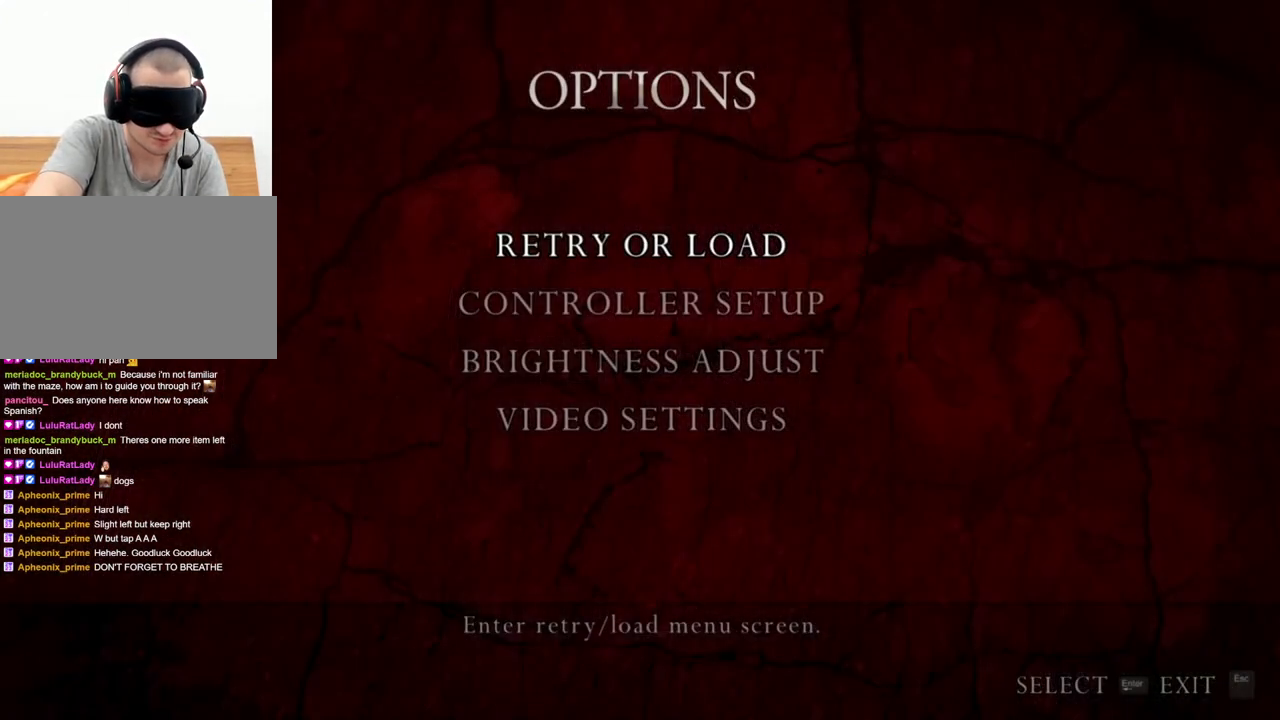
{"keys": ["shift", "w"], "mouse": [], "events": [[333, "shift", "down"], [367, "w", "down"]]}
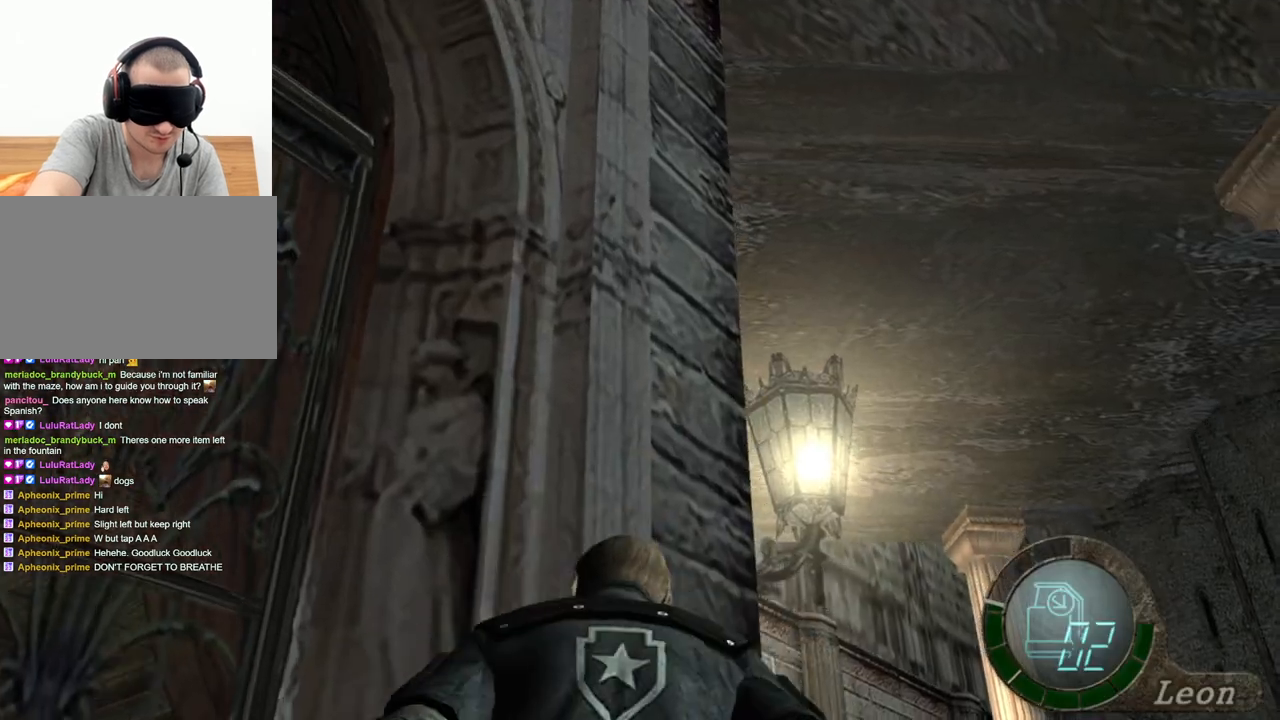
{"keys": ["shift", "w"], "mouse": [], "events": []}
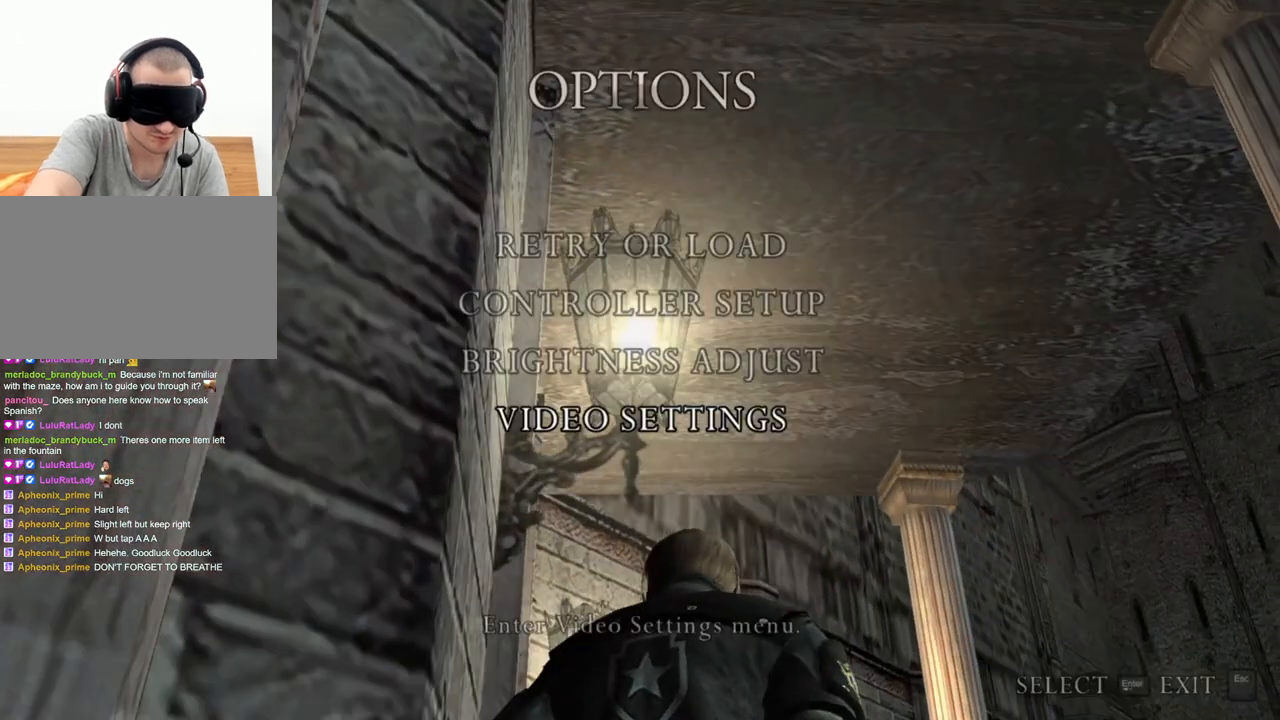
{"keys": [], "mouse": [], "events": [[33, "shift", "up"], [33, "w", "up"]]}
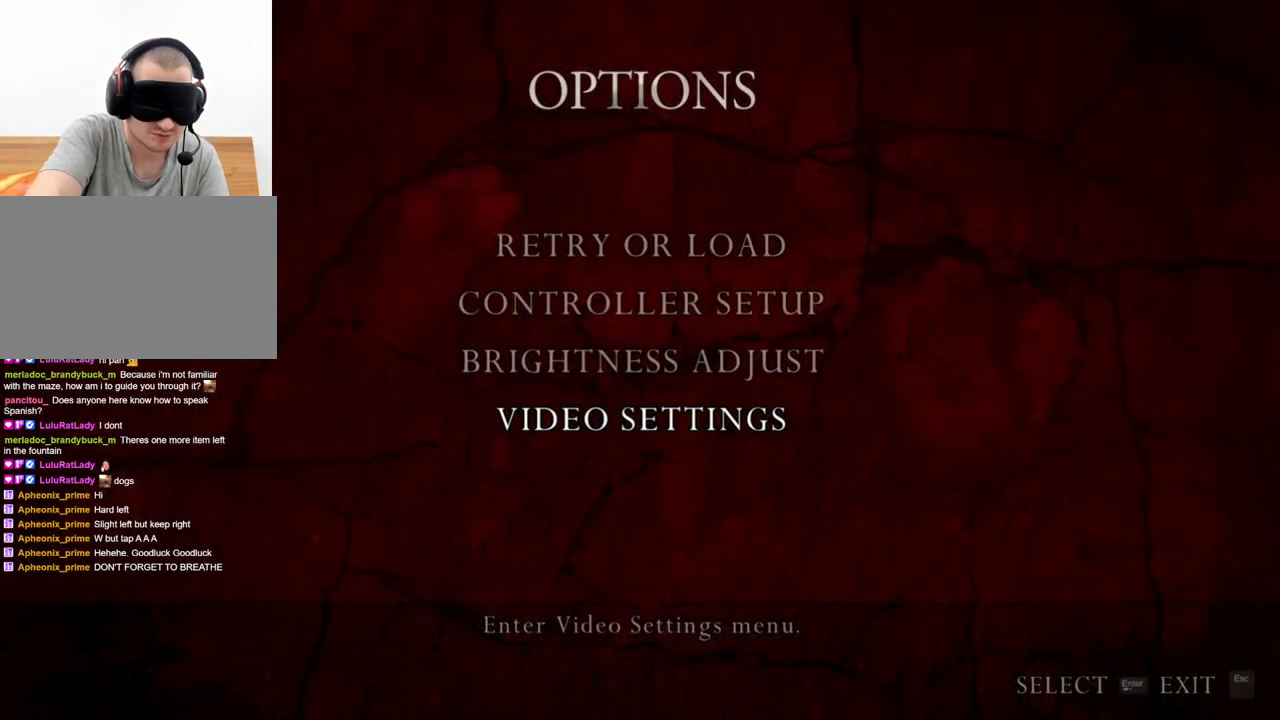
{"keys": [], "mouse": [], "events": []}
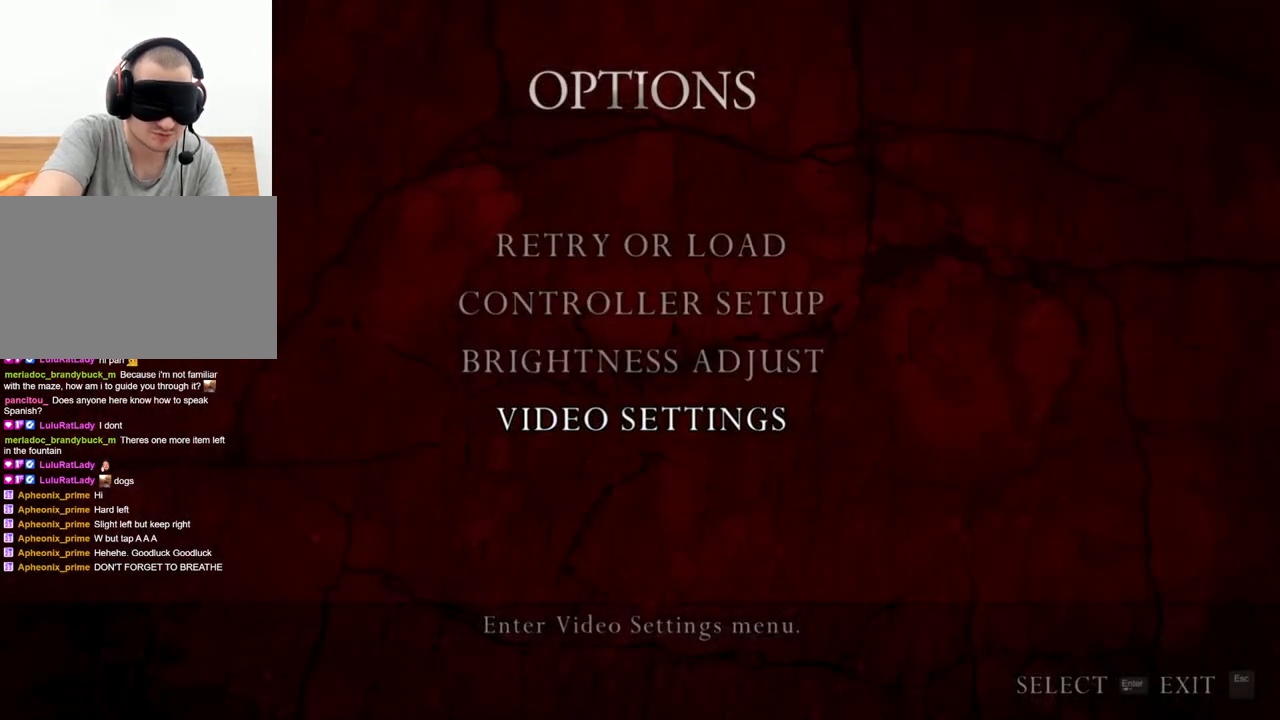
{"keys": [], "mouse": [], "events": []}
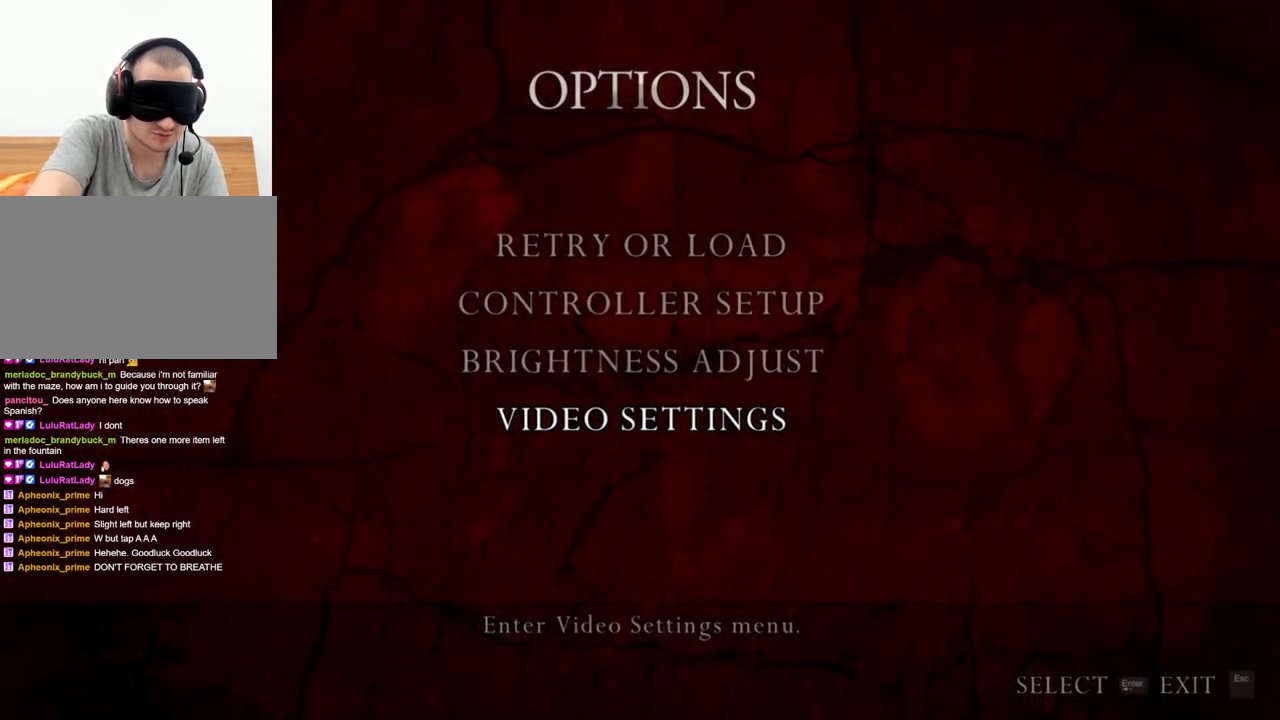
{"keys": [], "mouse": [], "events": []}
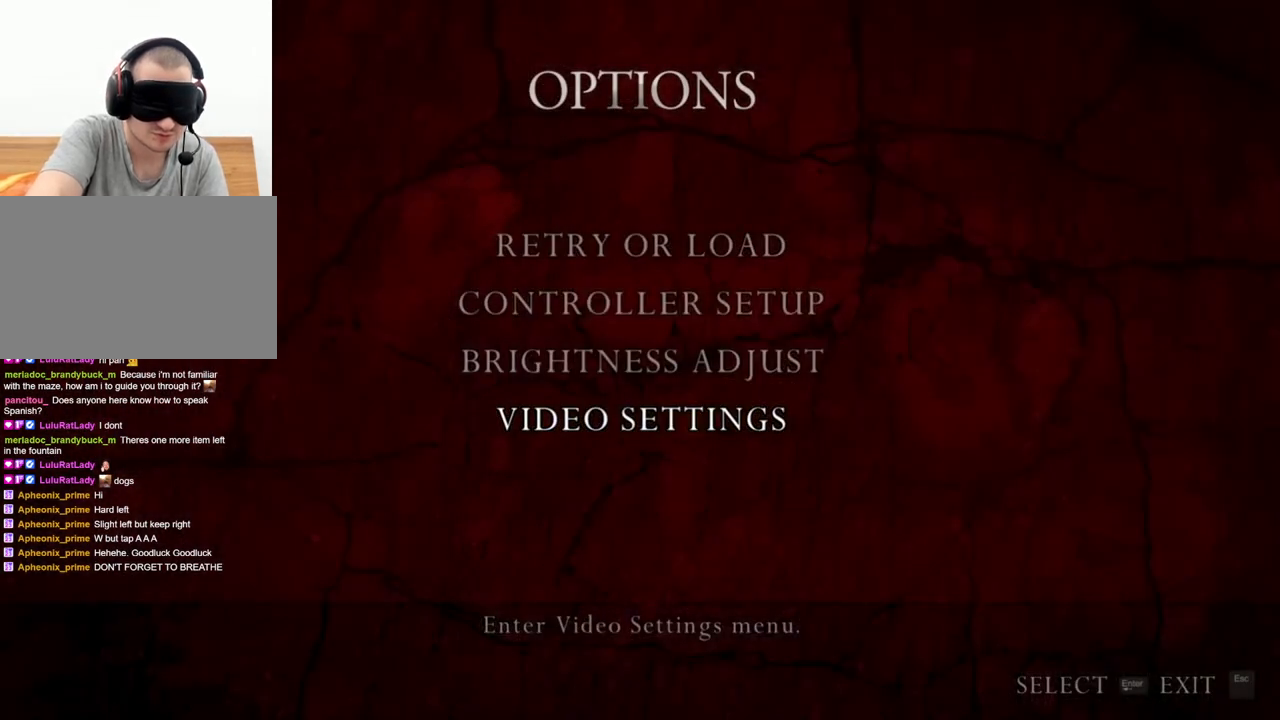
{"keys": [], "mouse": [], "events": []}
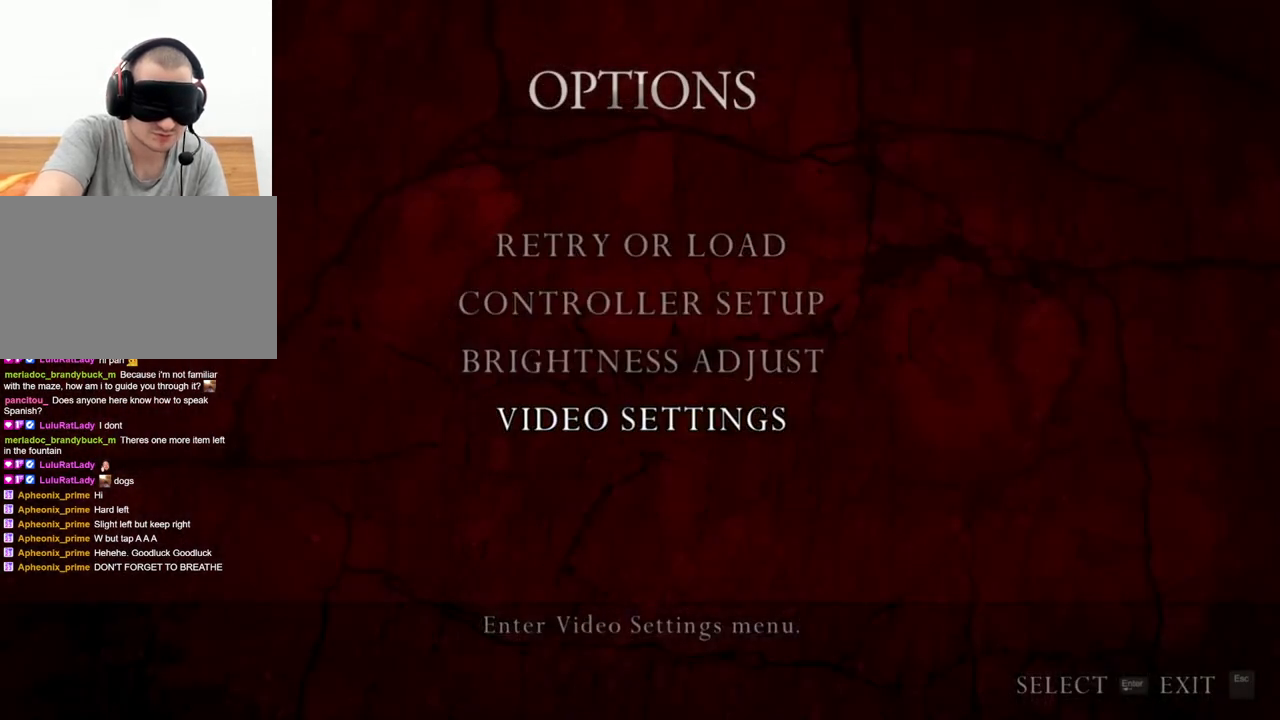
{"keys": [], "mouse": [], "events": []}
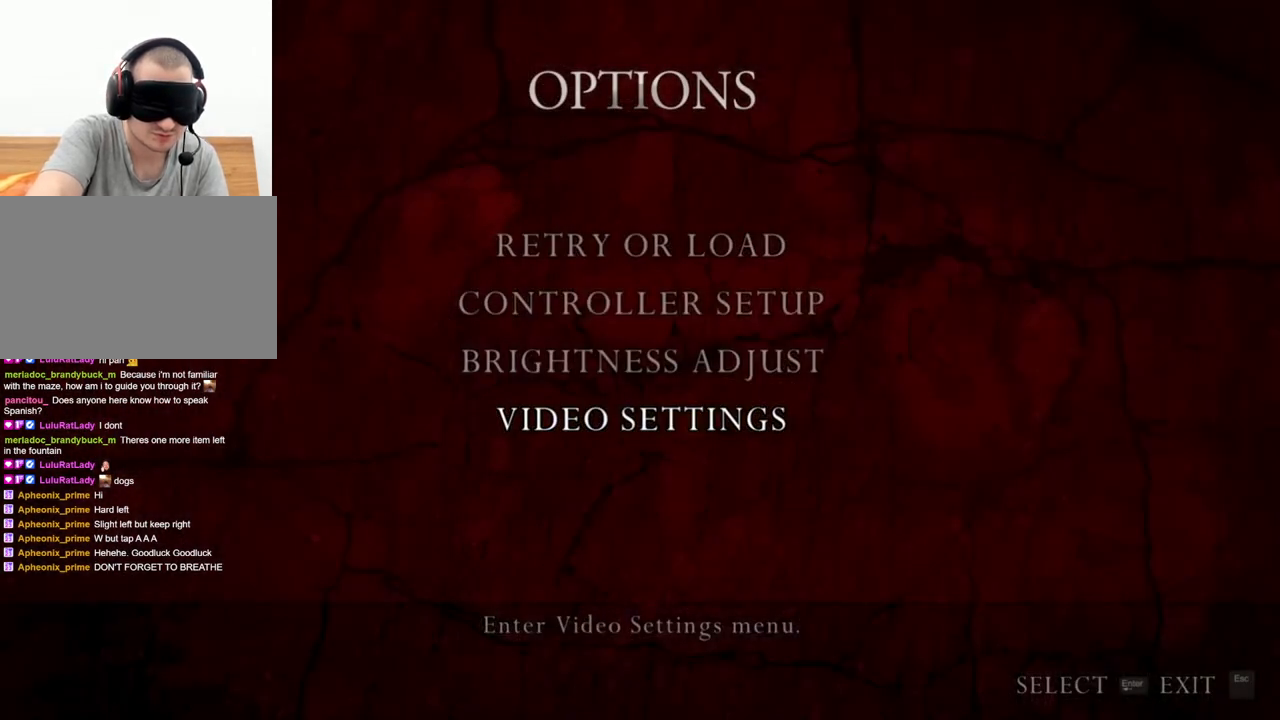
{"keys": [], "mouse": [], "events": []}
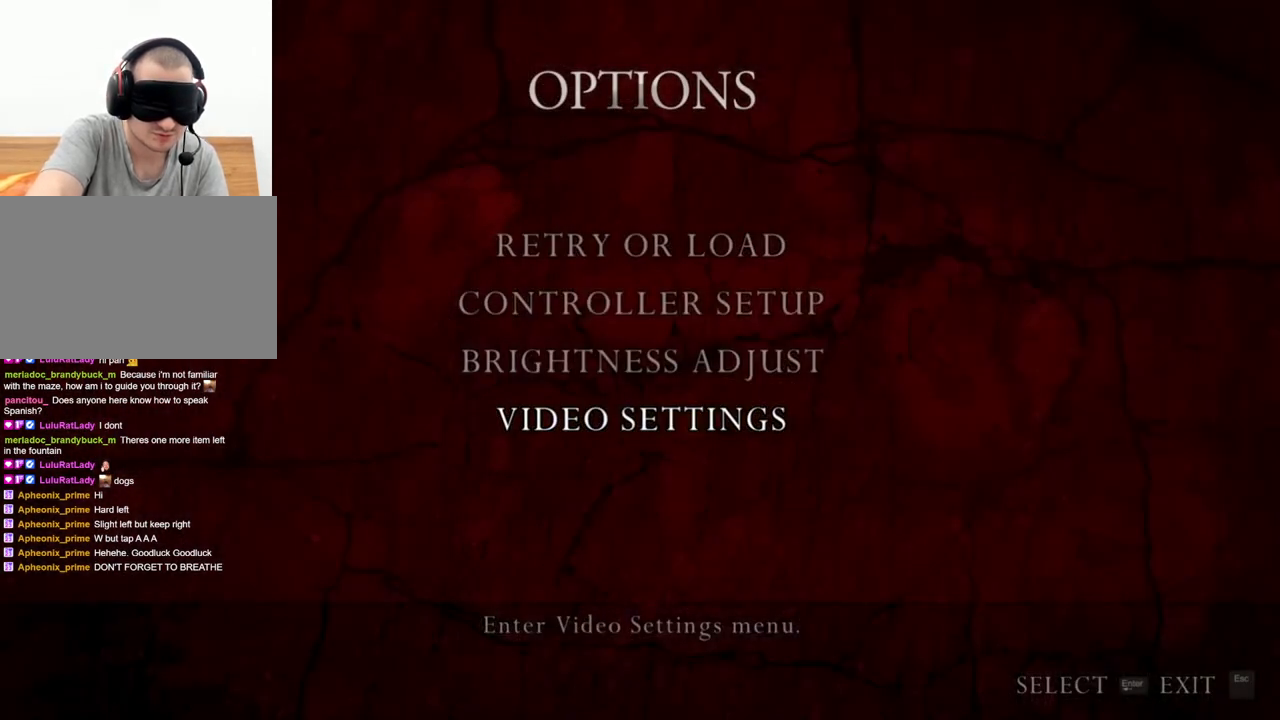
{"keys": ["a", "shift", "w"], "mouse": [], "events": [[500, "a", "down"], [500, "shift", "down"], [500, "w", "down"]]}
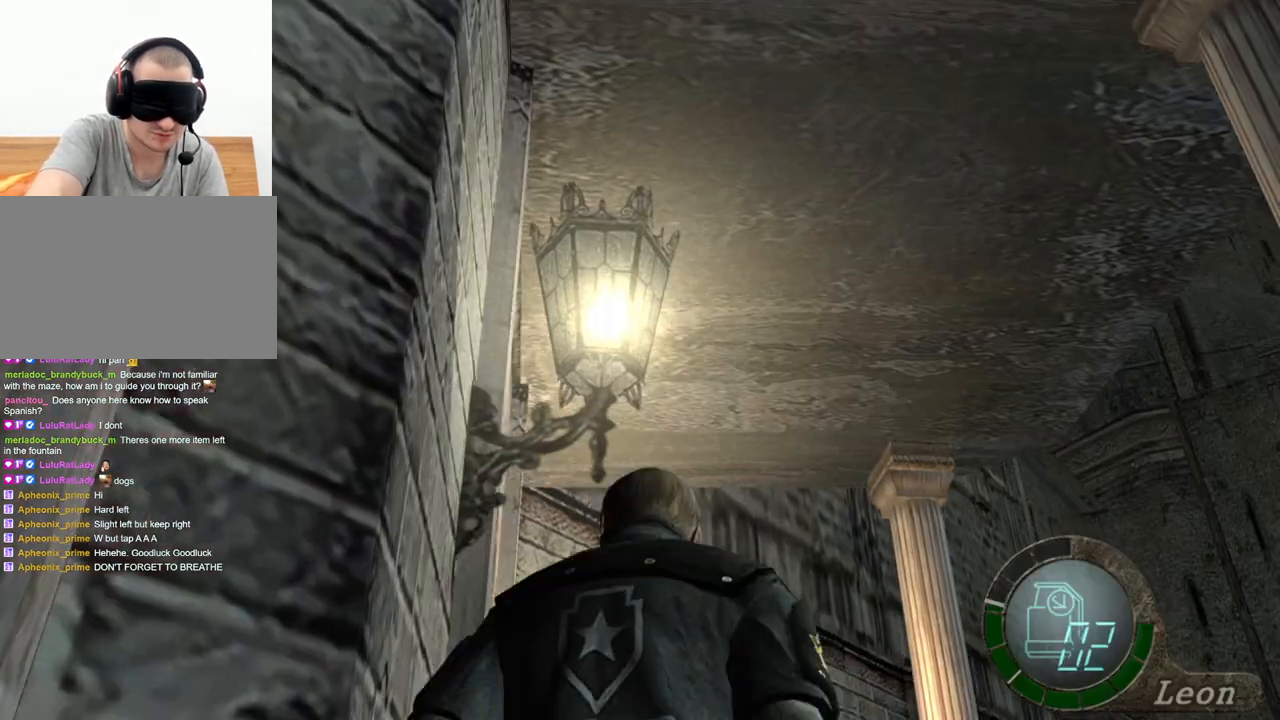
{"keys": ["a", "shift", "w"], "mouse": [], "events": []}
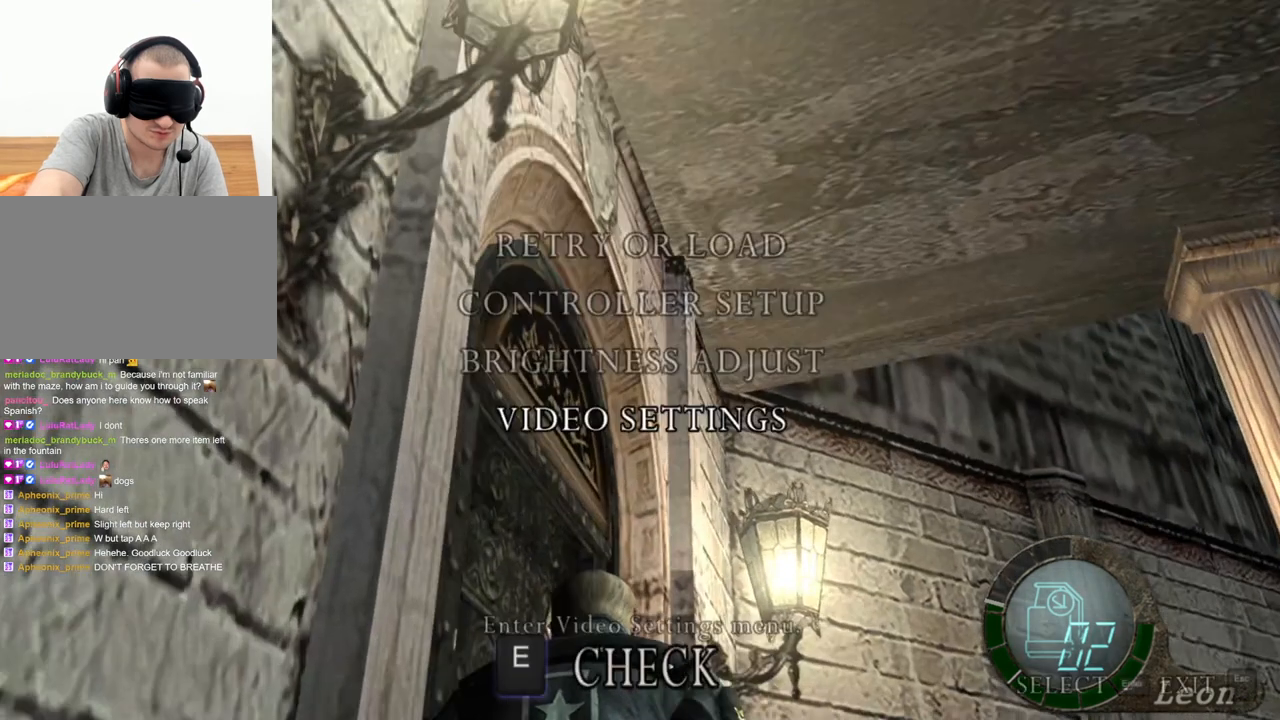
{"keys": [], "mouse": [], "events": [[167, "a", "up"], [233, "shift", "up"], [233, "w", "up"]]}